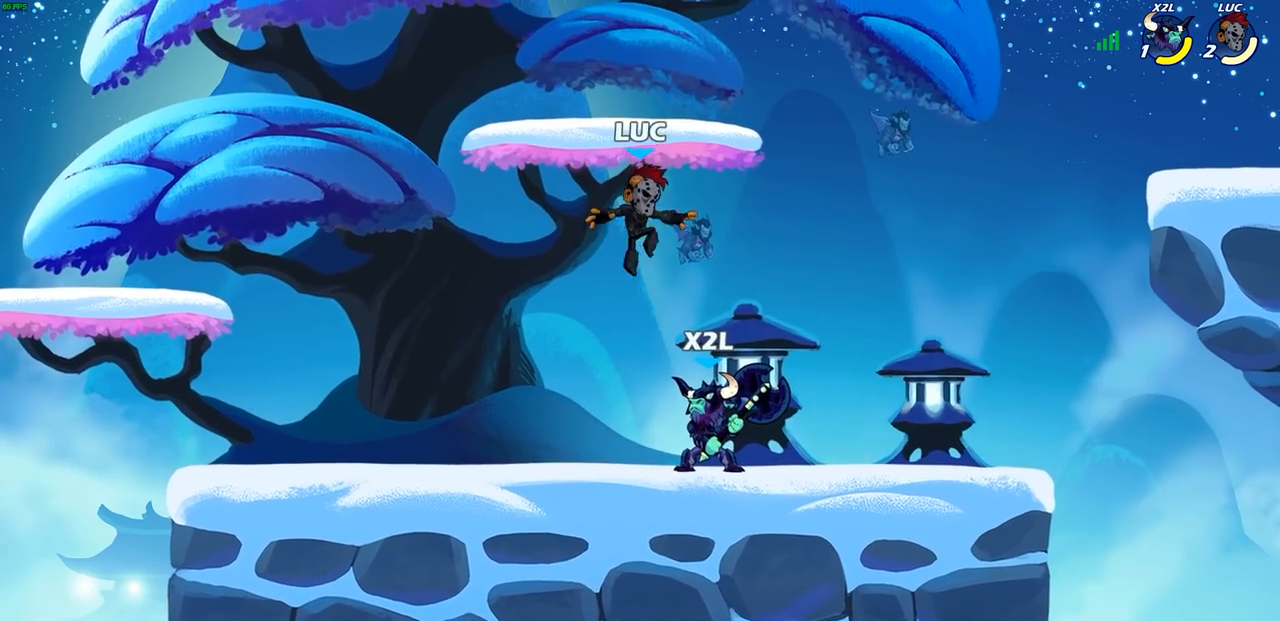
Gameplay with a controller (PlayStation layout); each line is a JSON object with the inputs held at the frame after it. "events" lists button and stick changes between this image and that frame as [ms after this image, input, new state], when the widget could be followed in between.
{"buttons": [], "left_stick": "right", "right_stick": "center", "events": [[217, "R1", "up"], [217, "R2", "up"], [250, "CROSS", "down"], [267, "CROSS", "up"], [283, "CROSS", "down"], [283, "left_stick", "up-right"], [417, "CROSS", "up"], [417, "left_stick", "right"]]}
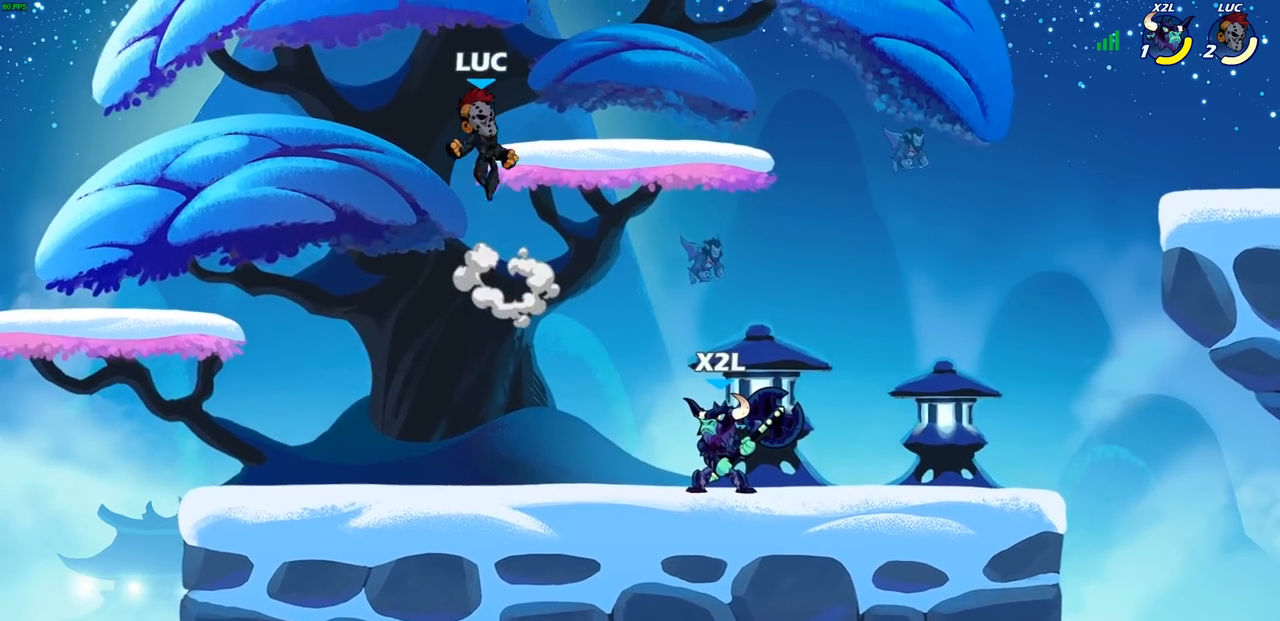
{"buttons": ["SQUARE"], "left_stick": "center", "right_stick": "center", "events": [[50, "left_stick", "down-right"], [467, "left_stick", "center"], [500, "SQUARE", "down"]]}
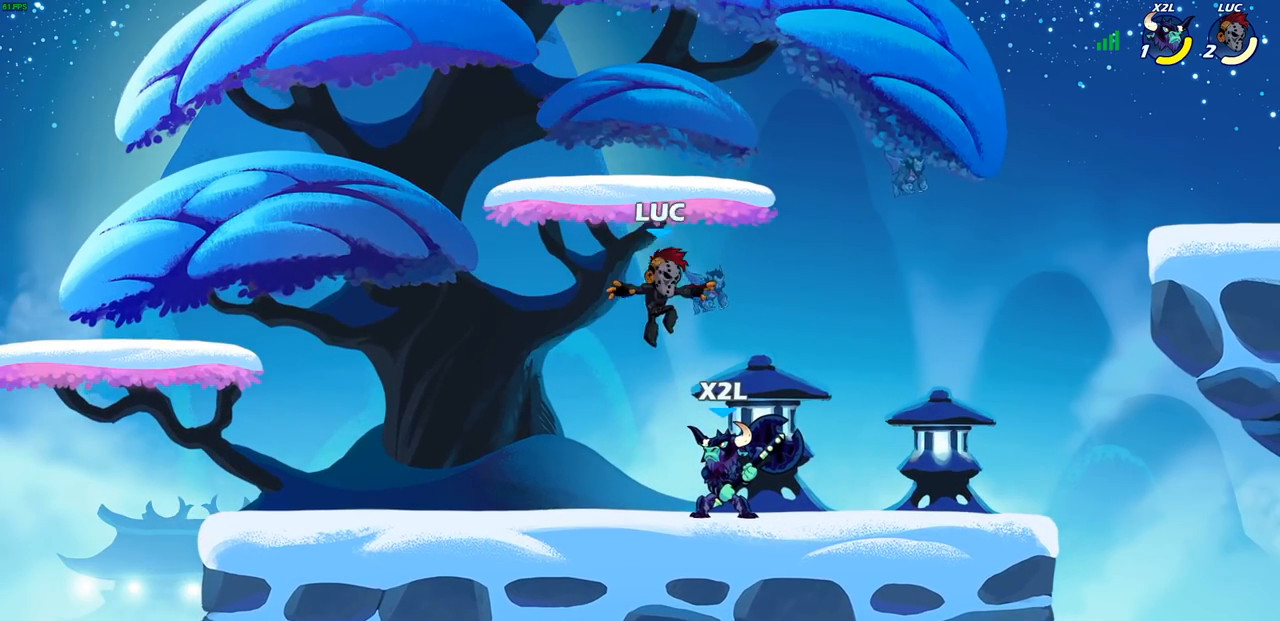
{"buttons": ["SQUARE"], "left_stick": "center", "right_stick": "center", "events": [[83, "SQUARE", "up"], [167, "SQUARE", "down"], [267, "SQUARE", "up"], [333, "SQUARE", "down"], [417, "SQUARE", "up"], [500, "SQUARE", "down"]]}
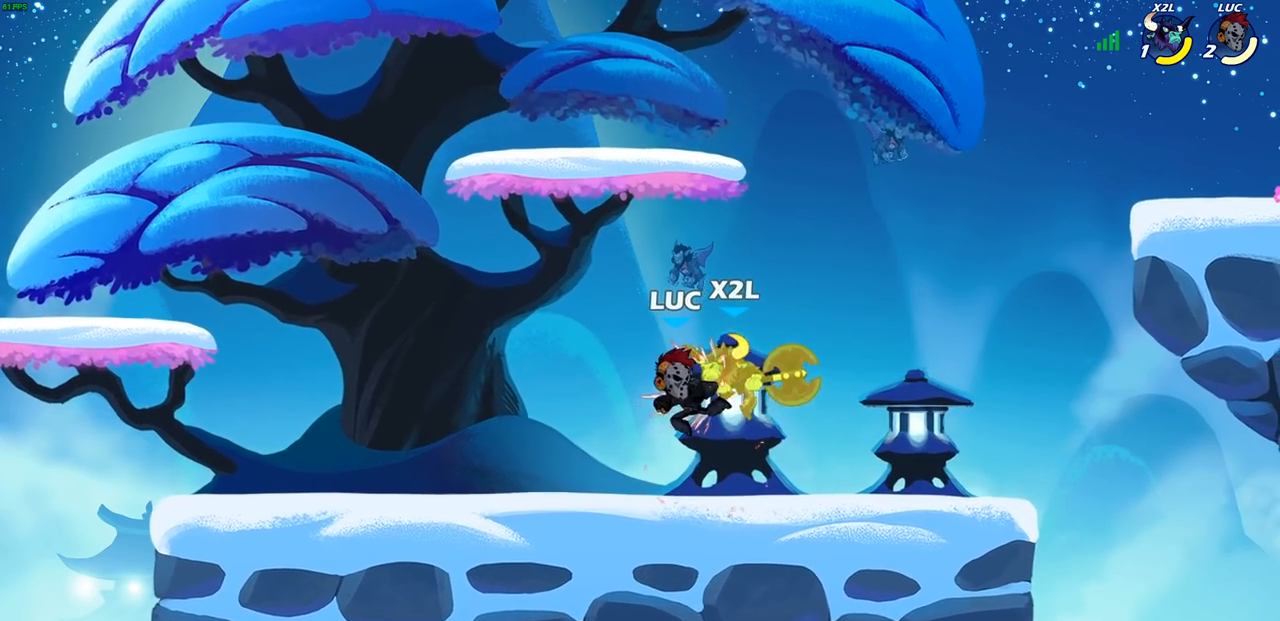
{"buttons": ["CIRCLE", "R2"], "left_stick": "right", "right_stick": "center", "events": [[33, "left_stick", "right"], [150, "SQUARE", "up"], [333, "R2", "down"], [350, "R1", "down"], [417, "CIRCLE", "down"], [500, "R1", "up"]]}
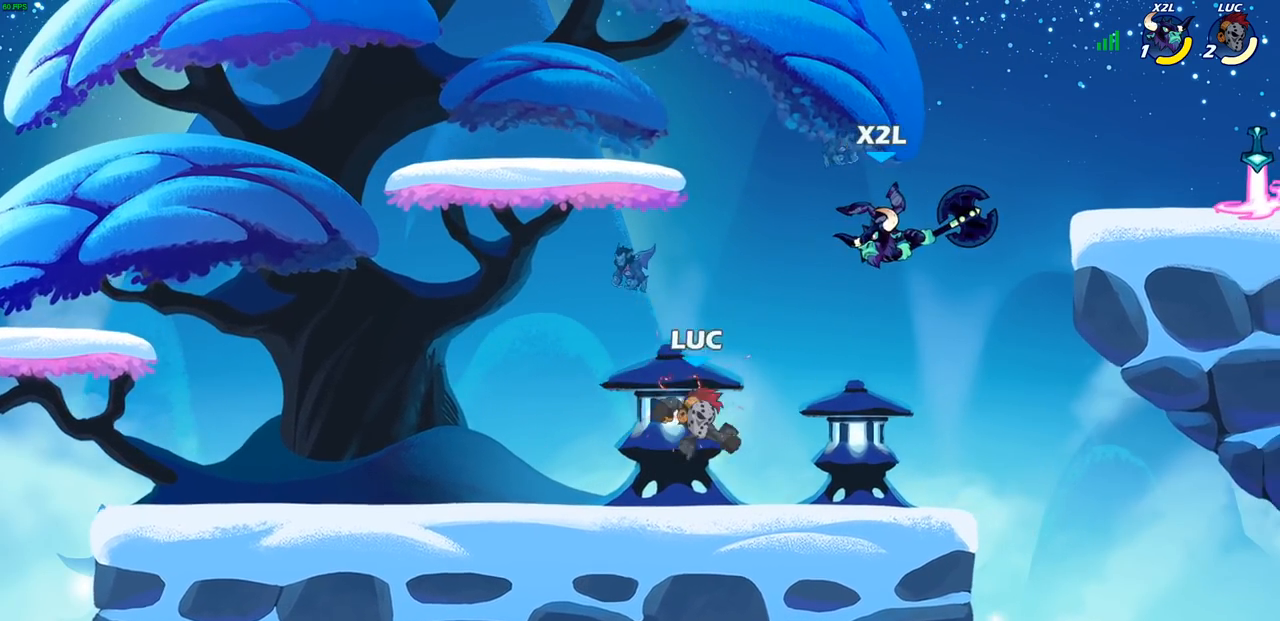
{"buttons": [], "left_stick": "left", "right_stick": "center", "events": [[17, "R2", "up"], [50, "CIRCLE", "up"], [67, "left_stick", "up-right"], [450, "left_stick", "left"]]}
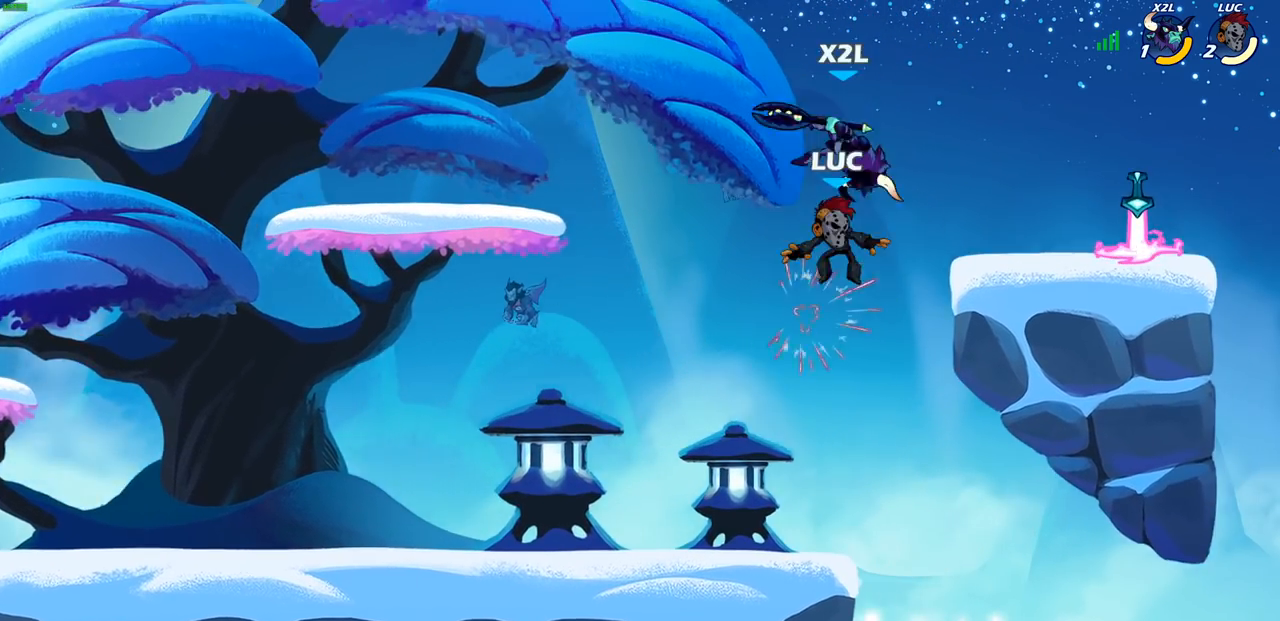
{"buttons": [], "left_stick": "center", "right_stick": "center", "events": [[67, "CROSS", "down"], [133, "left_stick", "center"], [167, "SQUARE", "down"], [200, "CROSS", "up"], [200, "right_stick", "left"], [250, "right_stick", "center"], [267, "SQUARE", "up"]]}
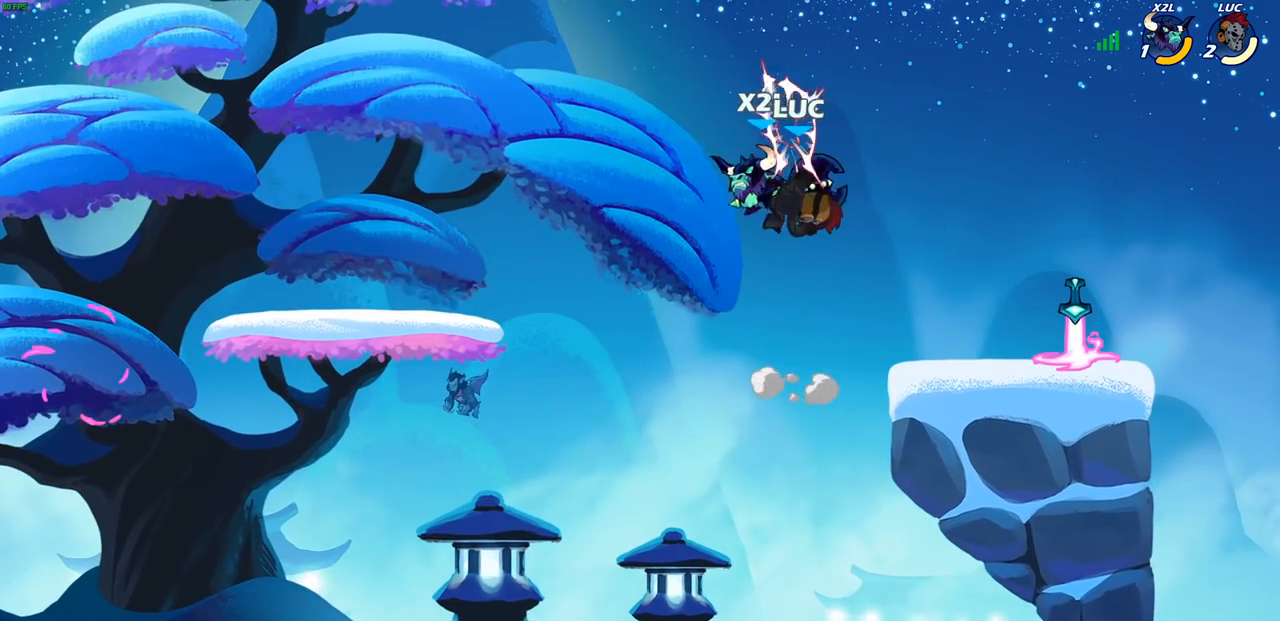
{"buttons": [], "left_stick": "right", "right_stick": "center", "events": [[50, "left_stick", "right"]]}
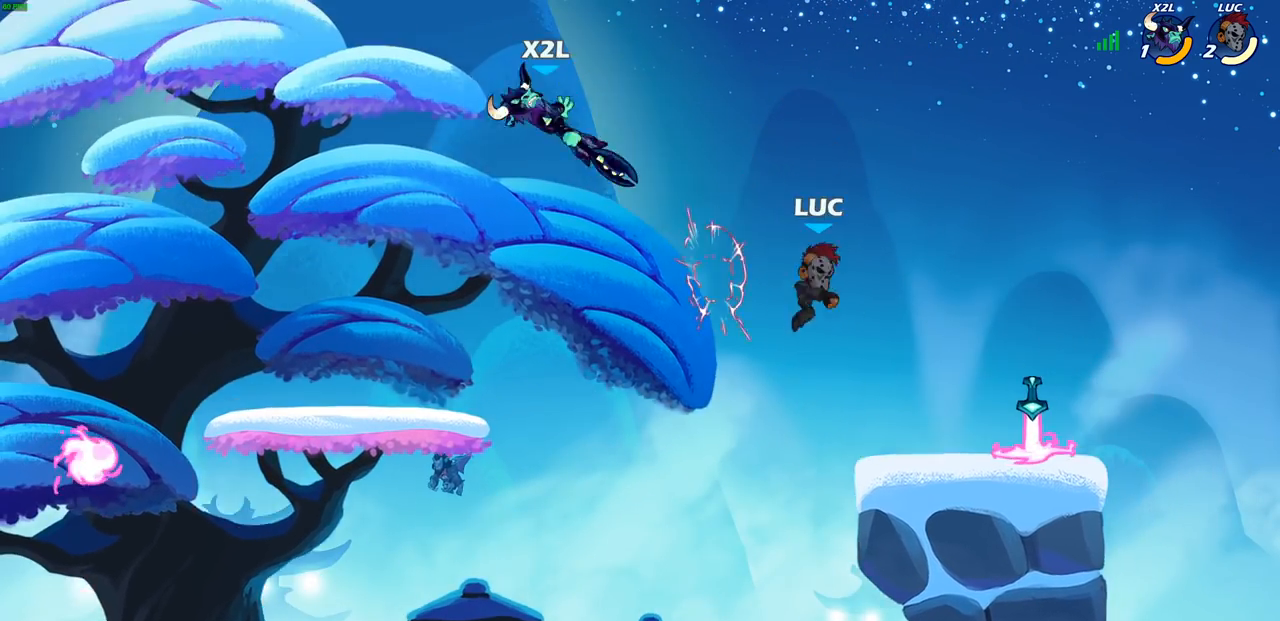
{"buttons": ["R2"], "left_stick": "left", "right_stick": "center", "events": [[317, "R1", "down"], [317, "left_stick", "up"], [367, "left_stick", "left"], [417, "R1", "up"], [500, "R2", "down"]]}
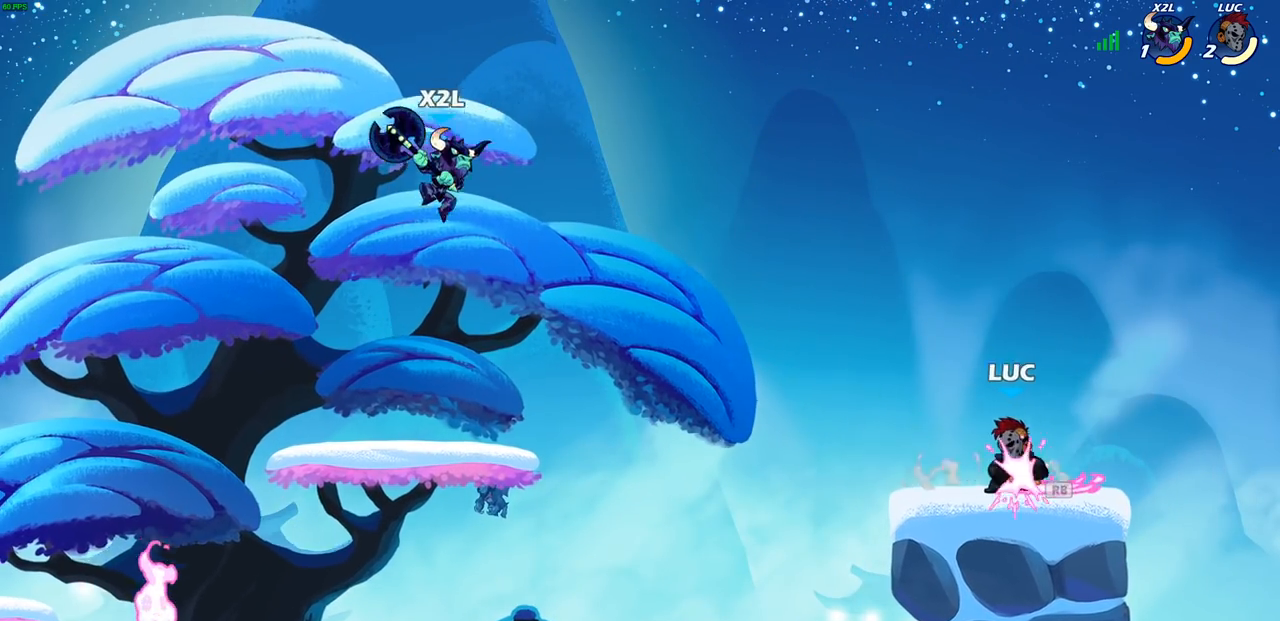
{"buttons": [], "left_stick": "left", "right_stick": "center", "events": [[17, "R1", "down"], [83, "R1", "up"], [117, "CIRCLE", "down"], [183, "R2", "up"], [250, "CIRCLE", "up"]]}
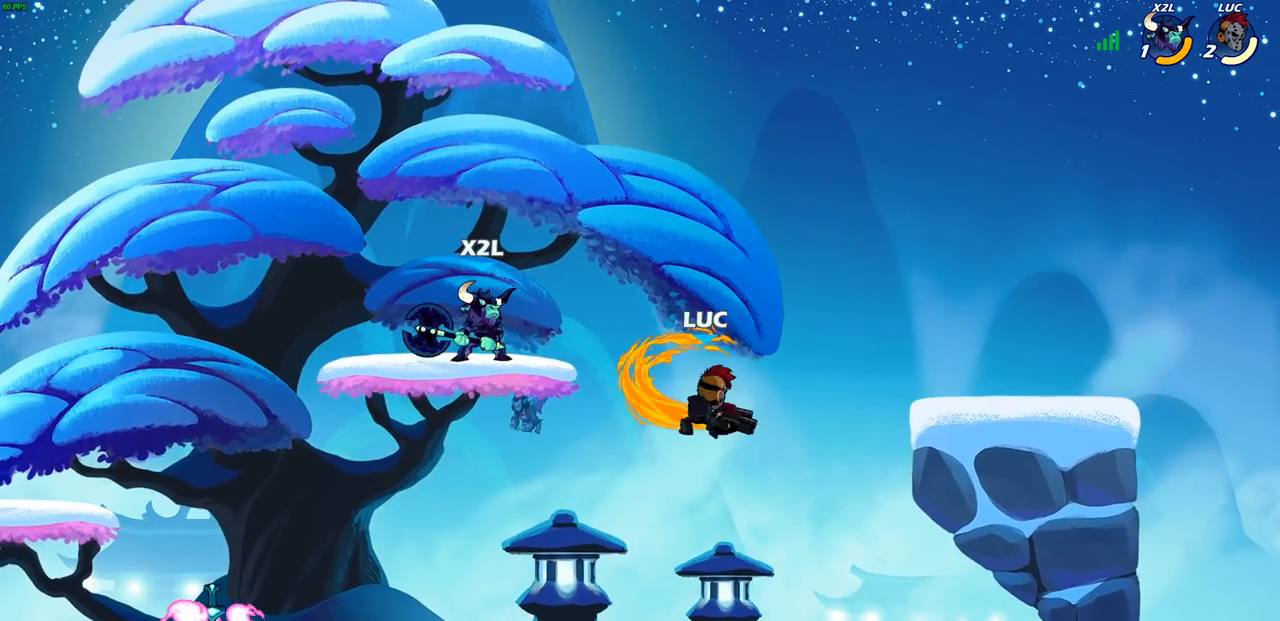
{"buttons": [], "left_stick": "center", "right_stick": "center", "events": [[250, "left_stick", "center"]]}
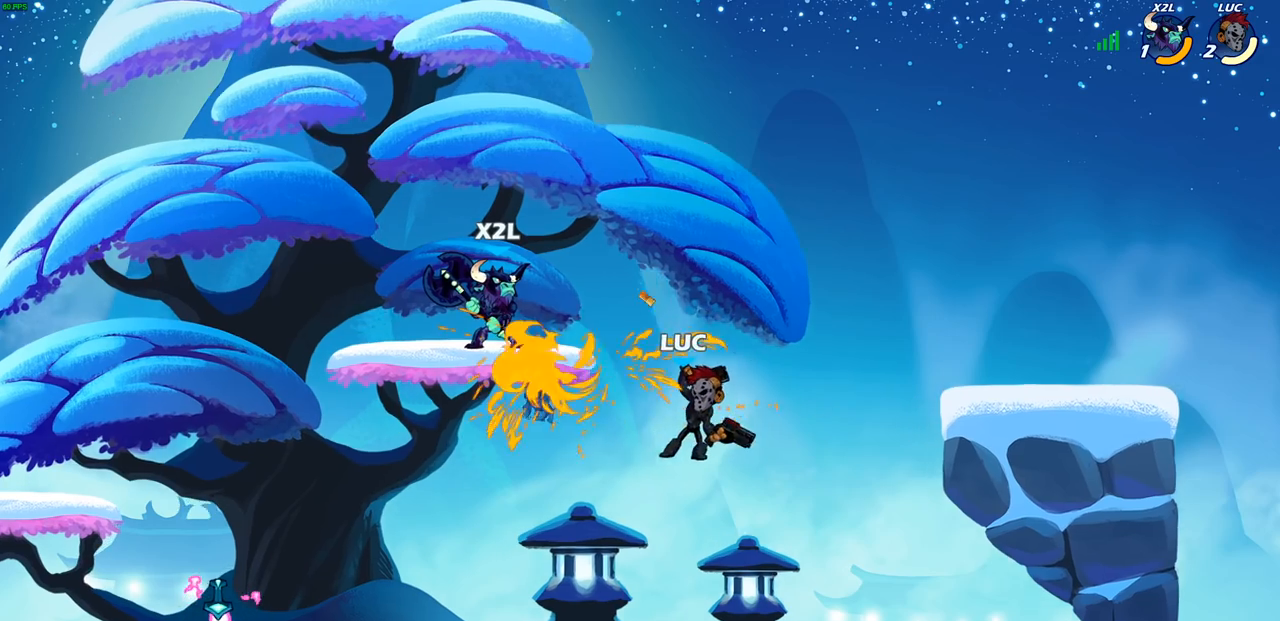
{"buttons": ["SQUARE"], "left_stick": "left", "right_stick": "down-left", "events": [[217, "CROSS", "down"], [350, "CROSS", "up"], [383, "left_stick", "left"], [433, "CROSS", "down"], [450, "CROSS", "up"], [450, "SQUARE", "down"], [483, "right_stick", "down-left"]]}
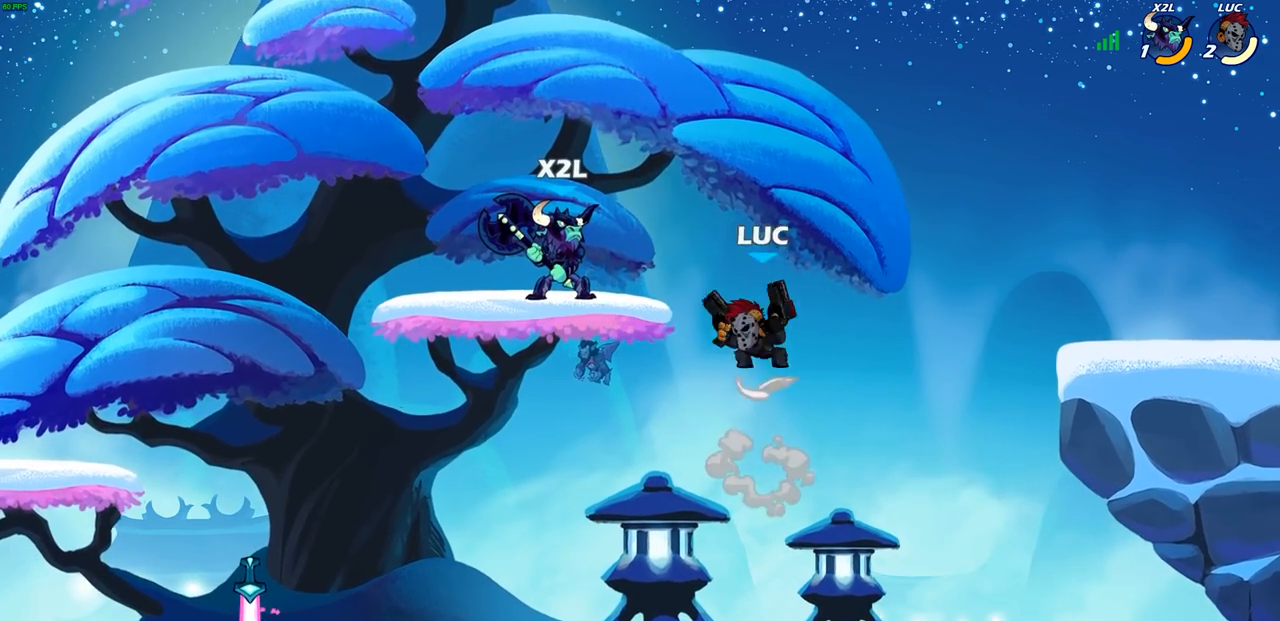
{"buttons": [], "left_stick": "left", "right_stick": "center", "events": [[17, "SQUARE", "up"], [17, "right_stick", "center"], [333, "left_stick", "center"], [500, "left_stick", "left"]]}
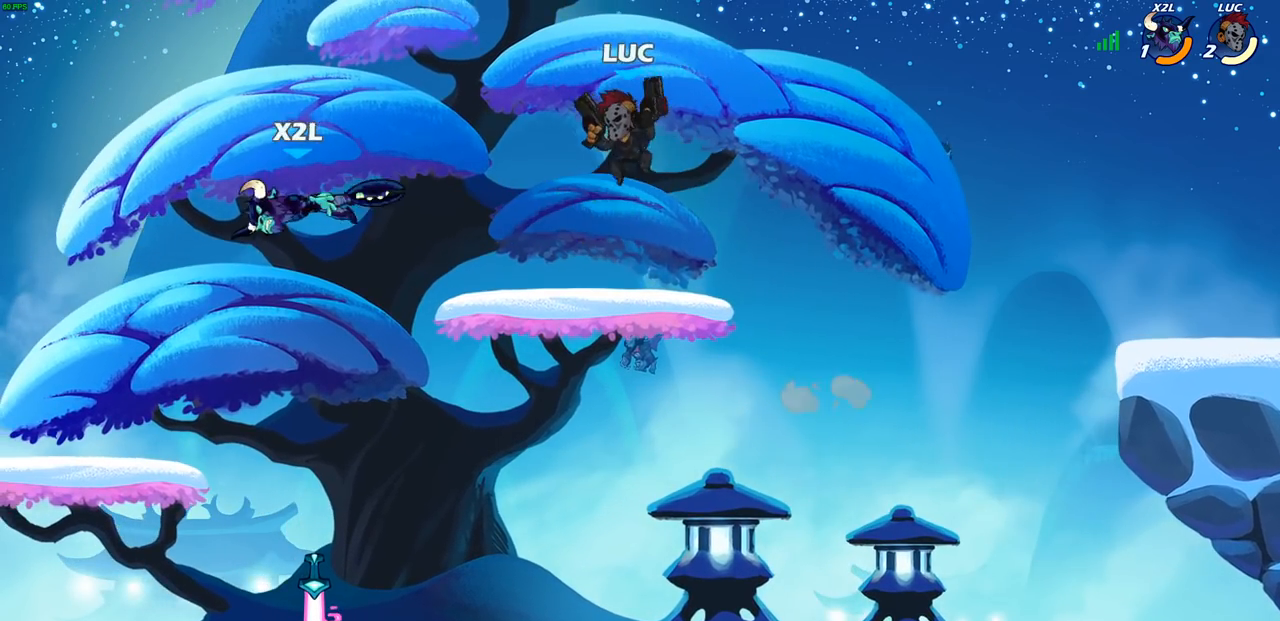
{"buttons": [], "left_stick": "right", "right_stick": "center", "events": [[200, "left_stick", "up-left"], [300, "left_stick", "center"], [383, "left_stick", "right"]]}
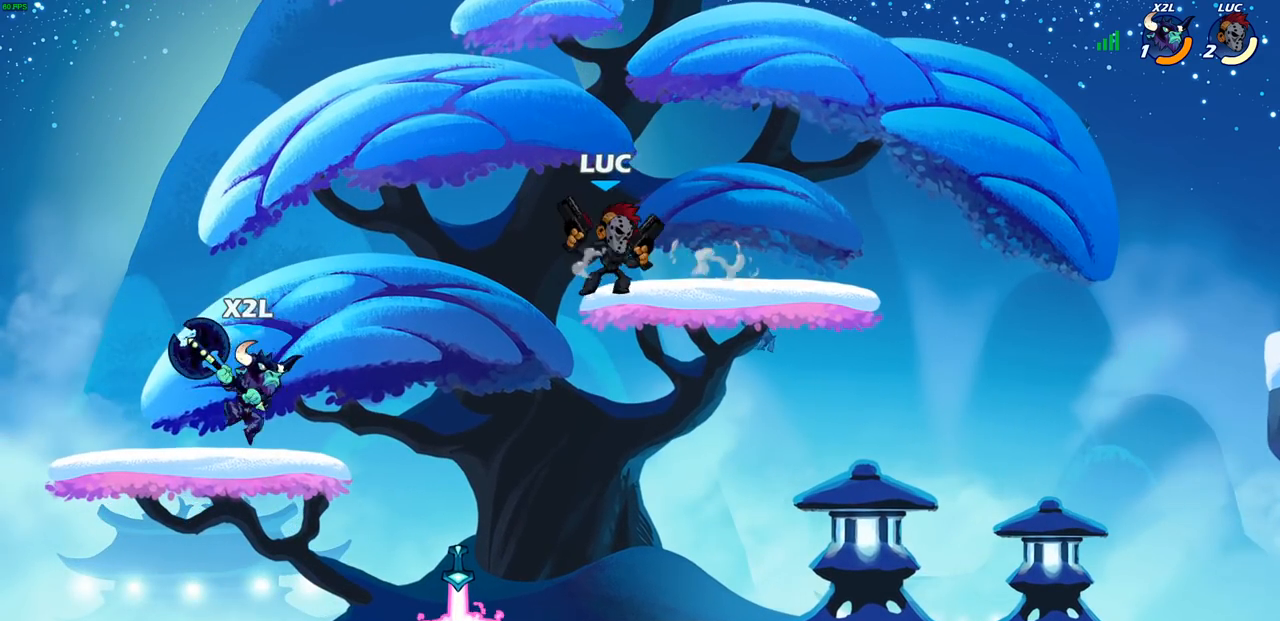
{"buttons": ["CIRCLE", "R2"], "left_stick": "left", "right_stick": "center", "events": [[33, "left_stick", "down"], [233, "left_stick", "left"], [483, "R2", "down"], [500, "CIRCLE", "down"]]}
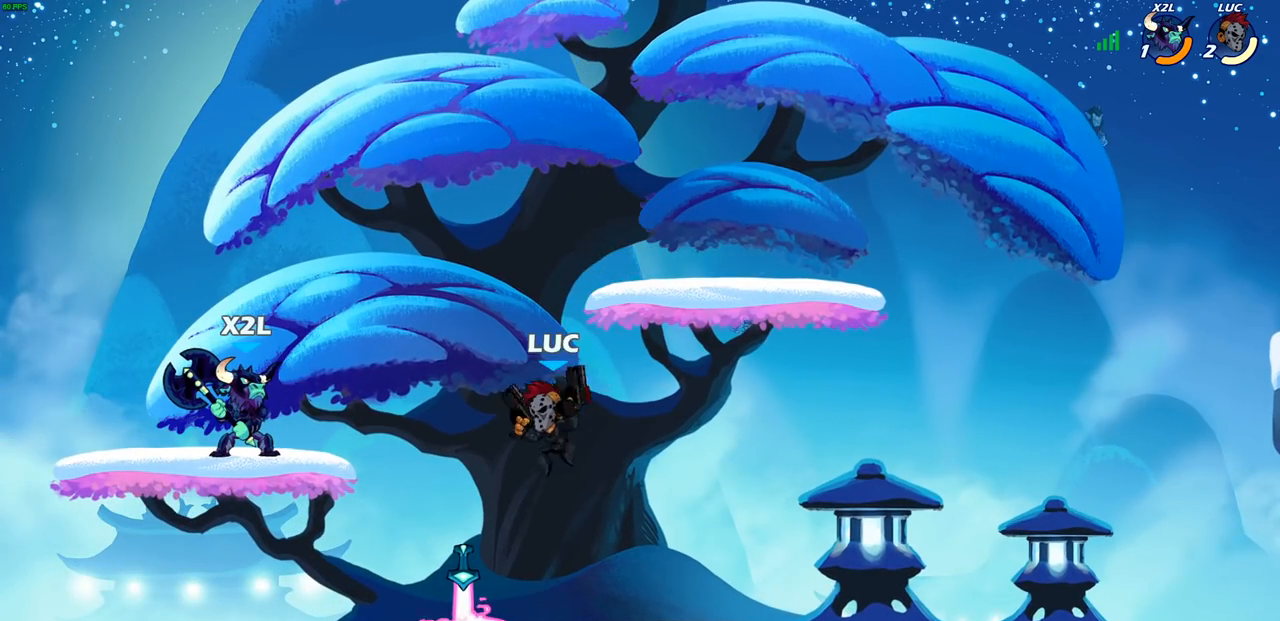
{"buttons": [], "left_stick": "left", "right_stick": "center", "events": [[83, "CIRCLE", "up"], [100, "R2", "up"], [233, "left_stick", "center"], [350, "left_stick", "left"]]}
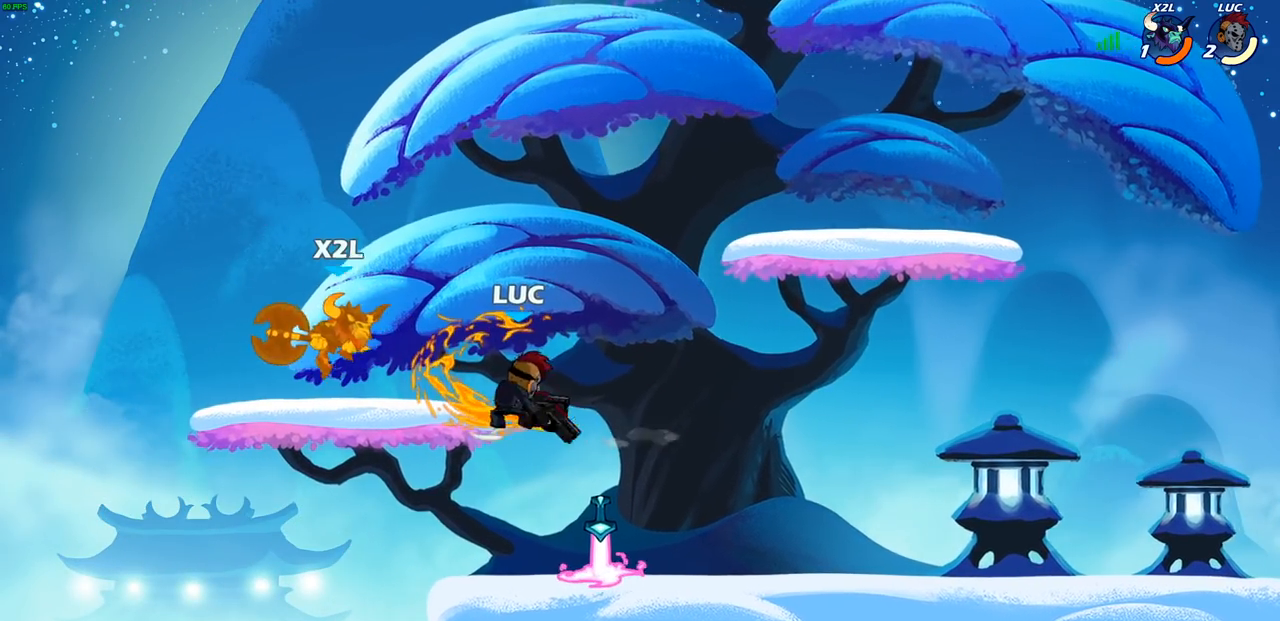
{"buttons": [], "left_stick": "center", "right_stick": "center", "events": [[67, "left_stick", "center"]]}
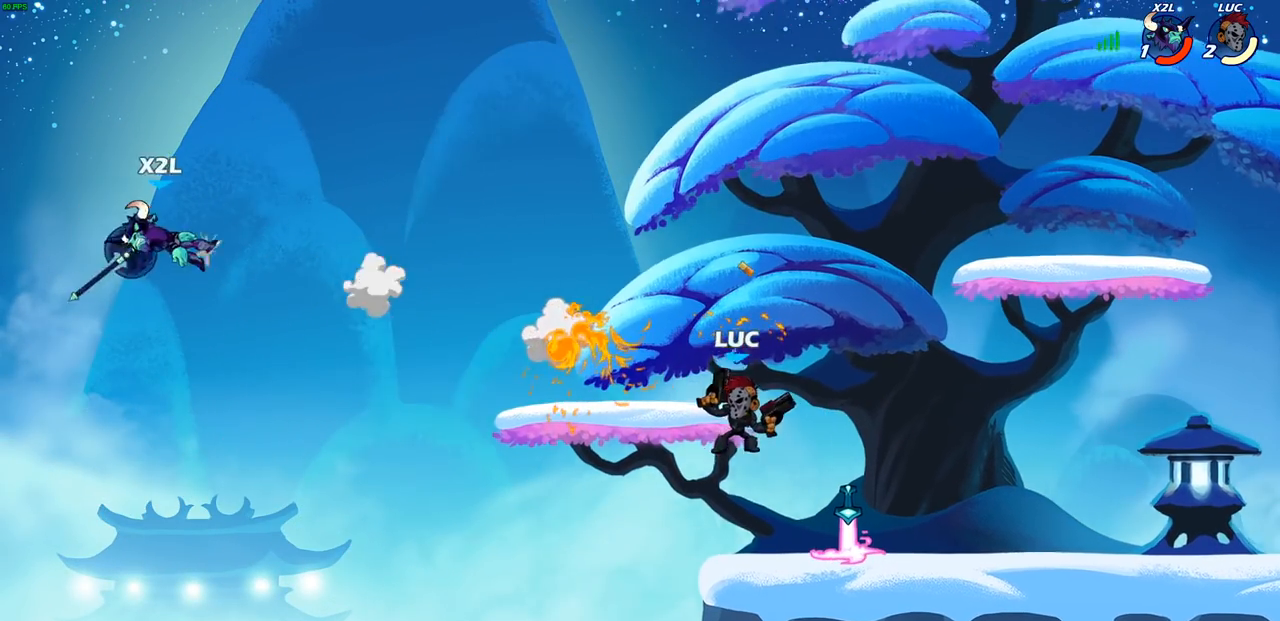
{"buttons": [], "left_stick": "center", "right_stick": "center", "events": []}
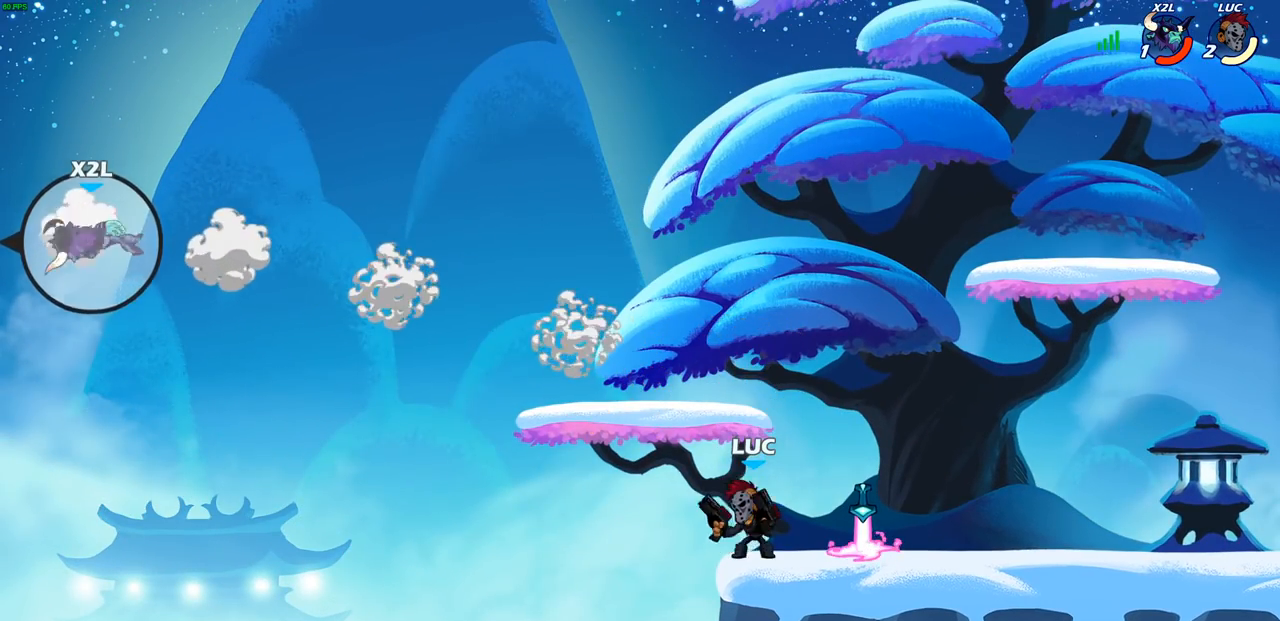
{"buttons": [], "left_stick": "center", "right_stick": "center", "events": []}
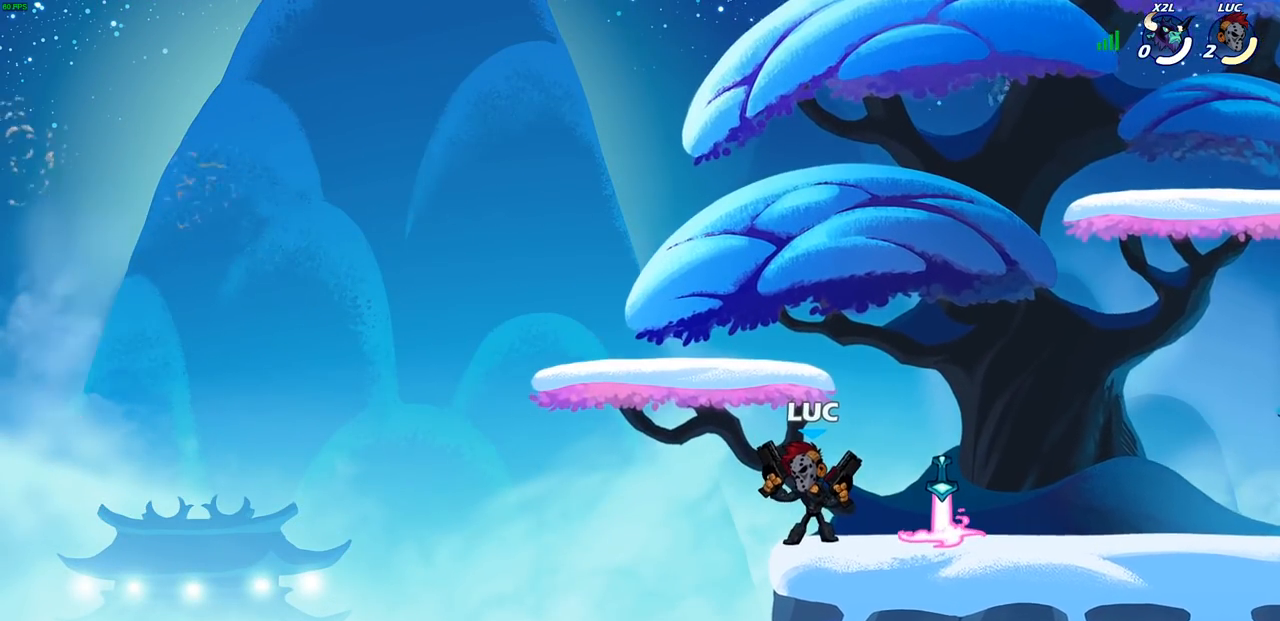
{"buttons": [], "left_stick": "center", "right_stick": "center", "events": []}
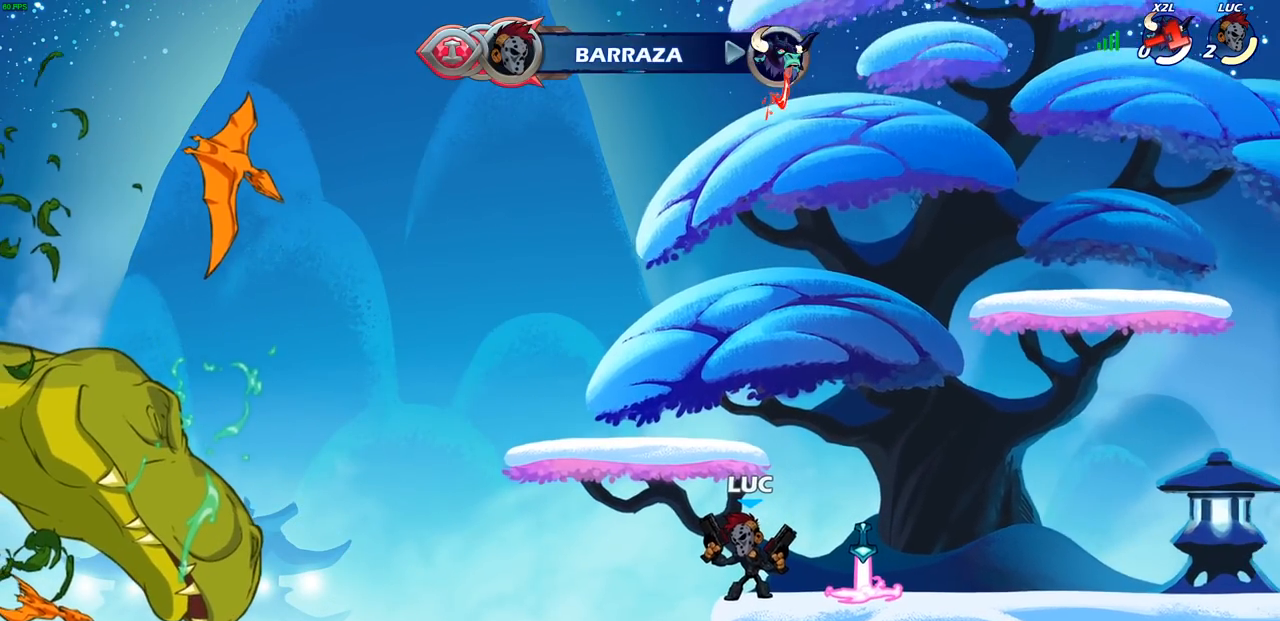
{"buttons": [], "left_stick": "center", "right_stick": "center", "events": []}
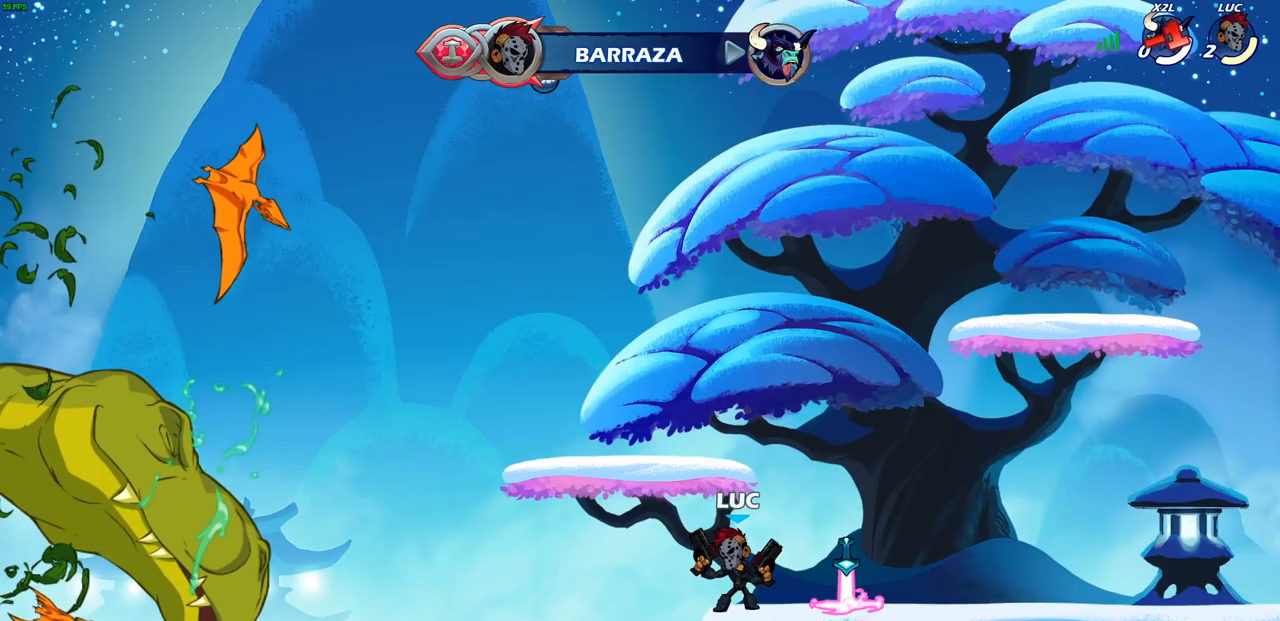
{"buttons": [], "left_stick": "center", "right_stick": "center", "events": []}
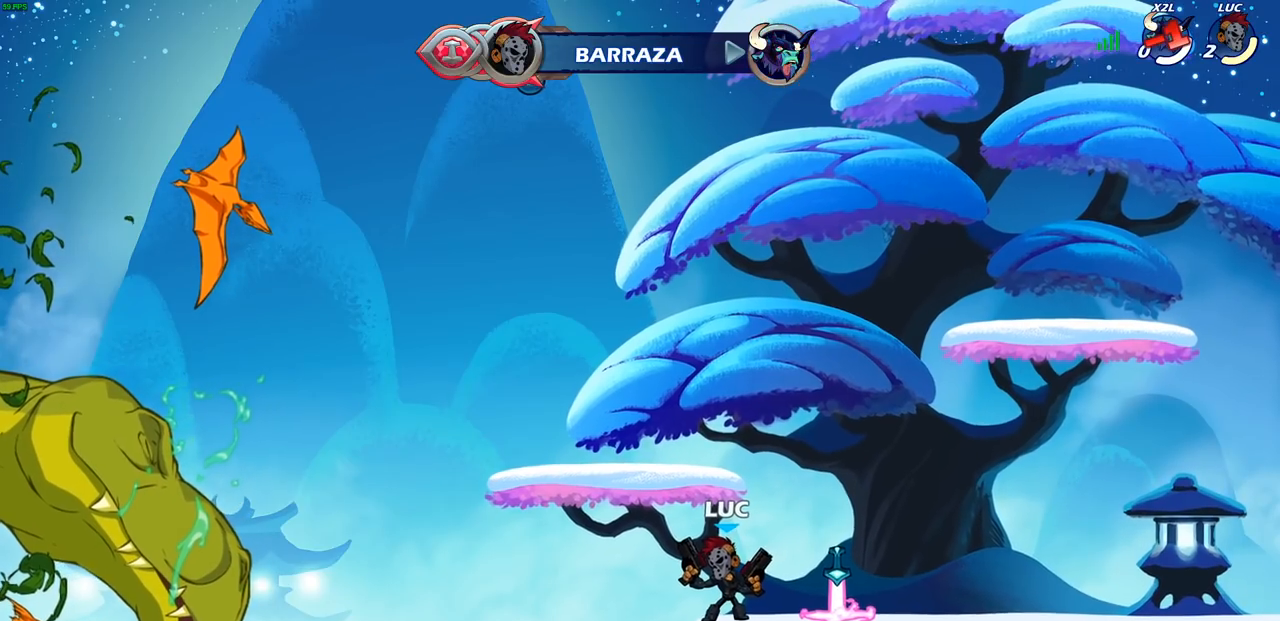
{"buttons": [], "left_stick": "center", "right_stick": "center", "events": []}
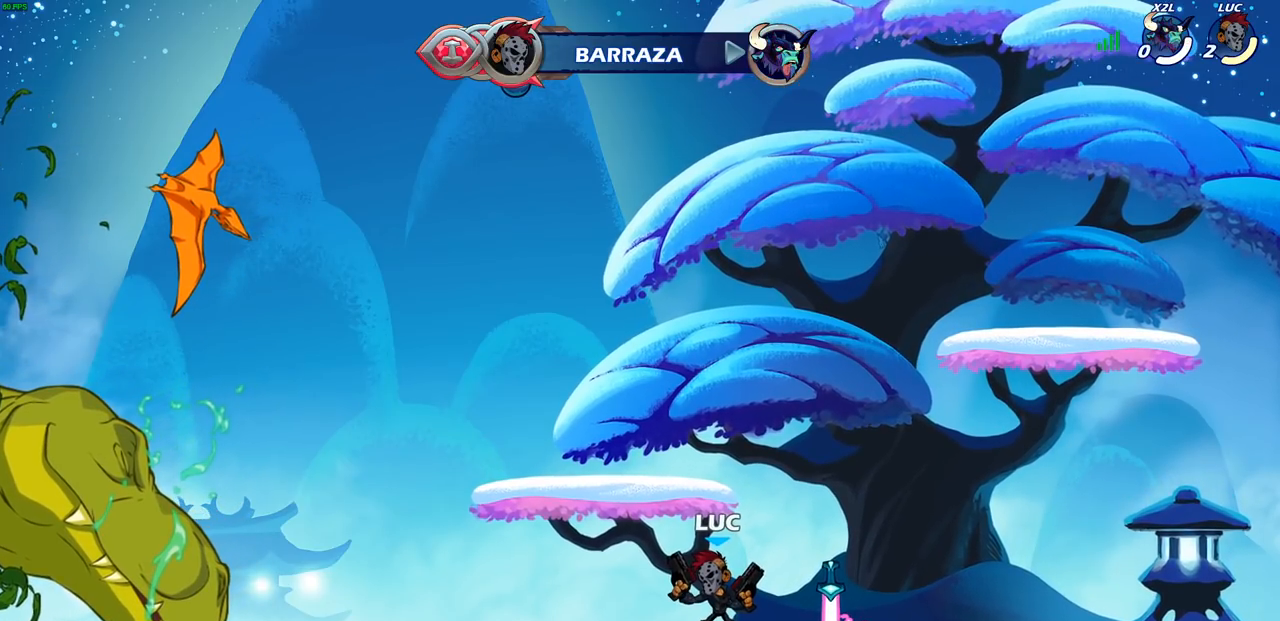
{"buttons": [], "left_stick": "center", "right_stick": "center", "events": []}
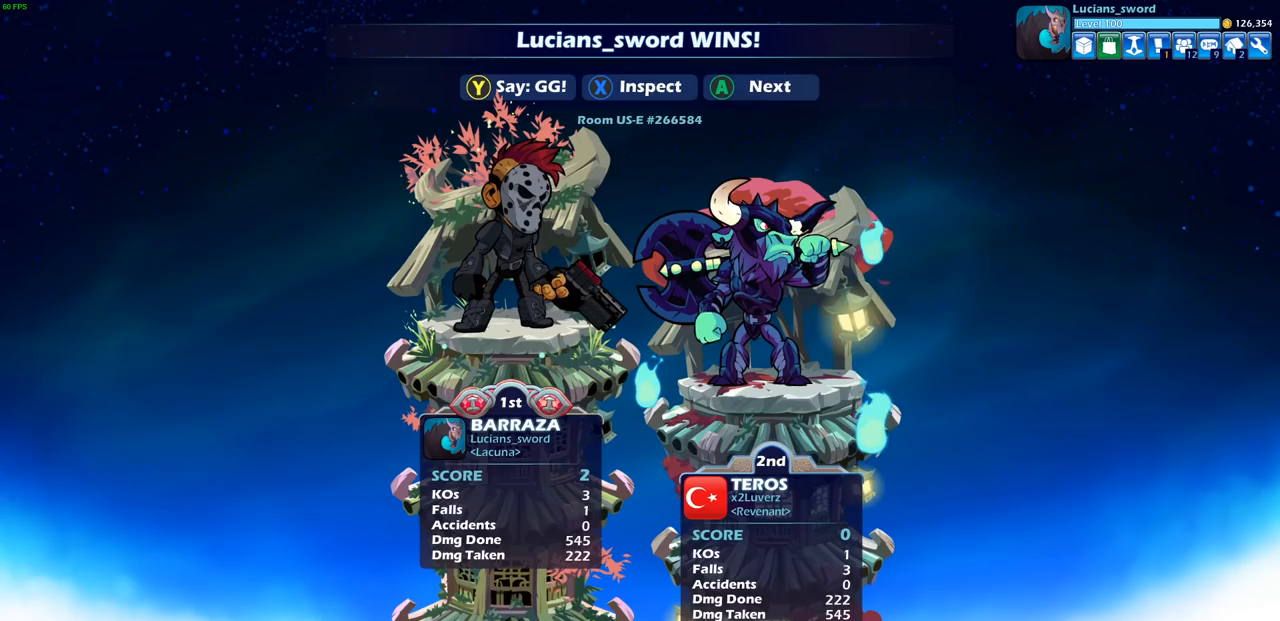
{"buttons": [], "left_stick": "center", "right_stick": "center", "events": []}
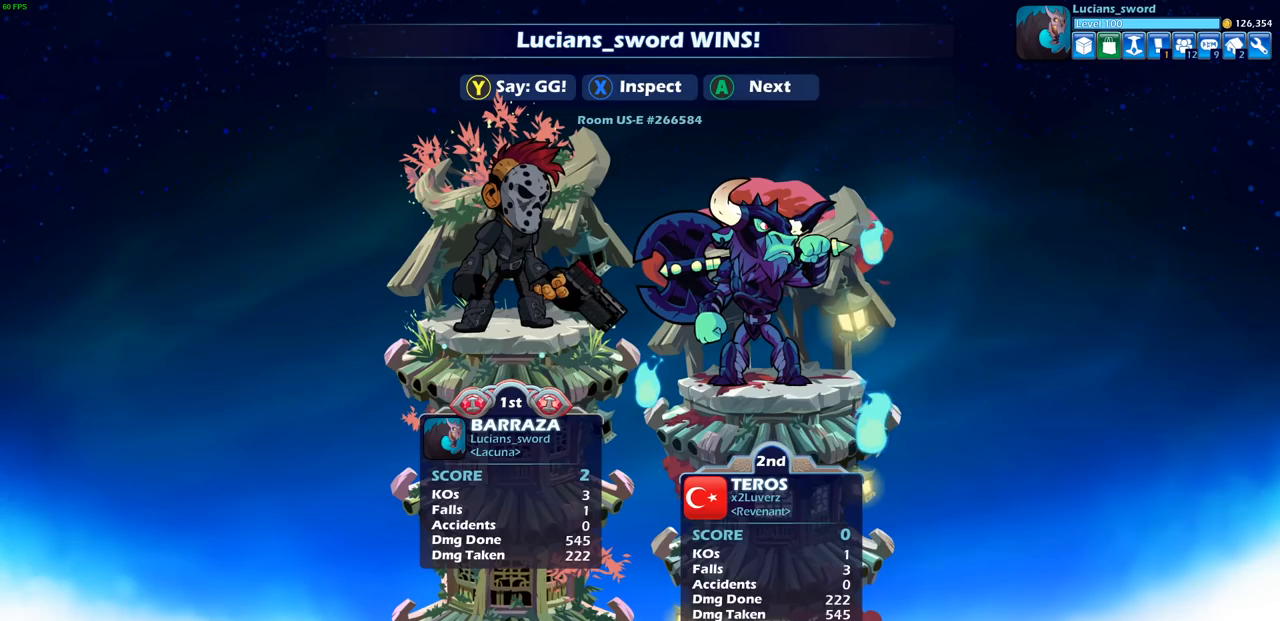
{"buttons": [], "left_stick": "center", "right_stick": "center", "events": []}
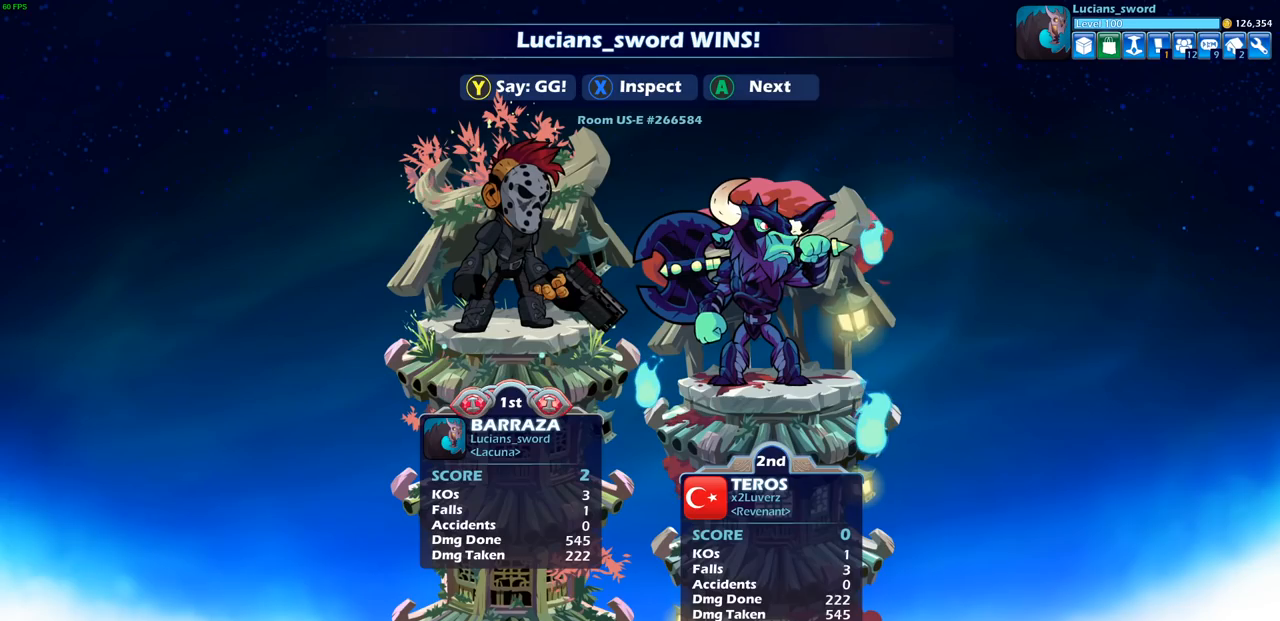
{"buttons": [], "left_stick": "center", "right_stick": "center", "events": []}
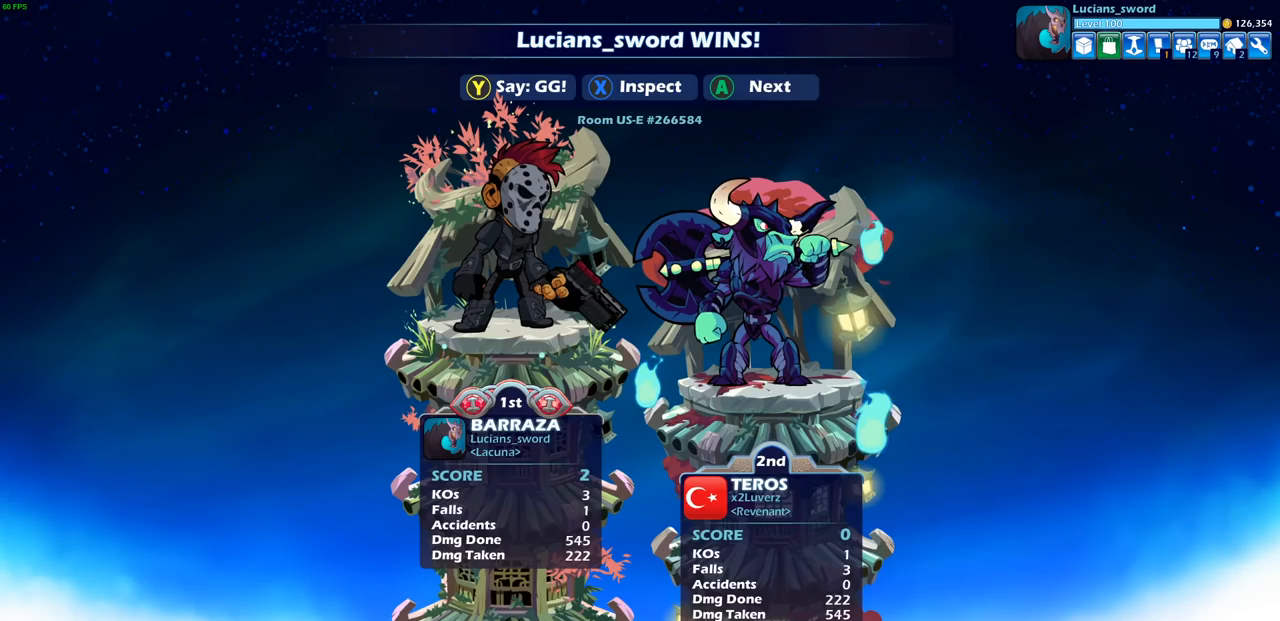
{"buttons": [], "left_stick": "center", "right_stick": "center", "events": [[300, "TRIANGLE", "down"], [383, "TRIANGLE", "up"]]}
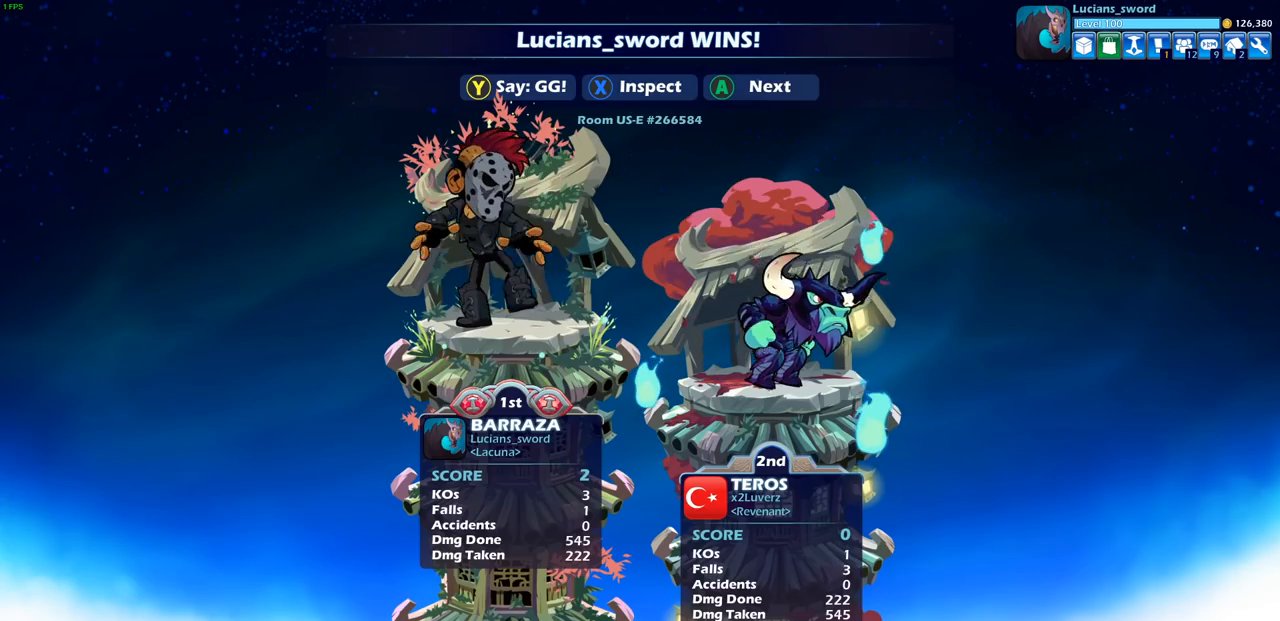
{"buttons": [], "left_stick": "center", "right_stick": "center", "events": []}
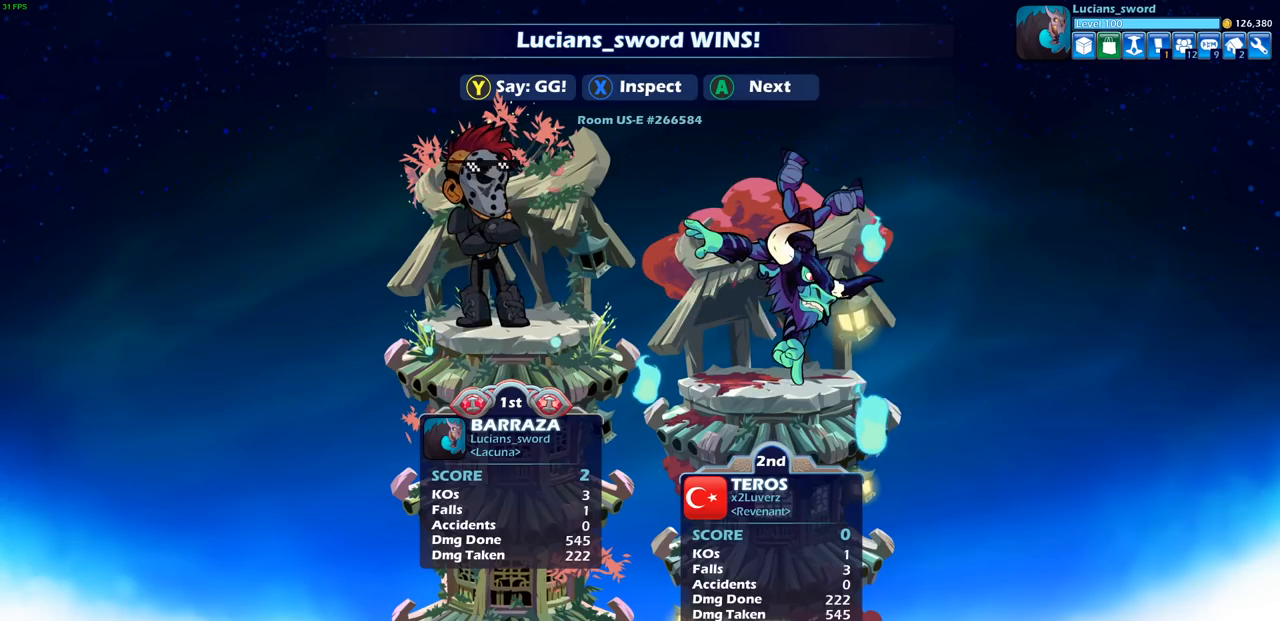
{"buttons": [], "left_stick": "center", "right_stick": "center", "events": [[350, "CROSS", "down"], [433, "CROSS", "up"]]}
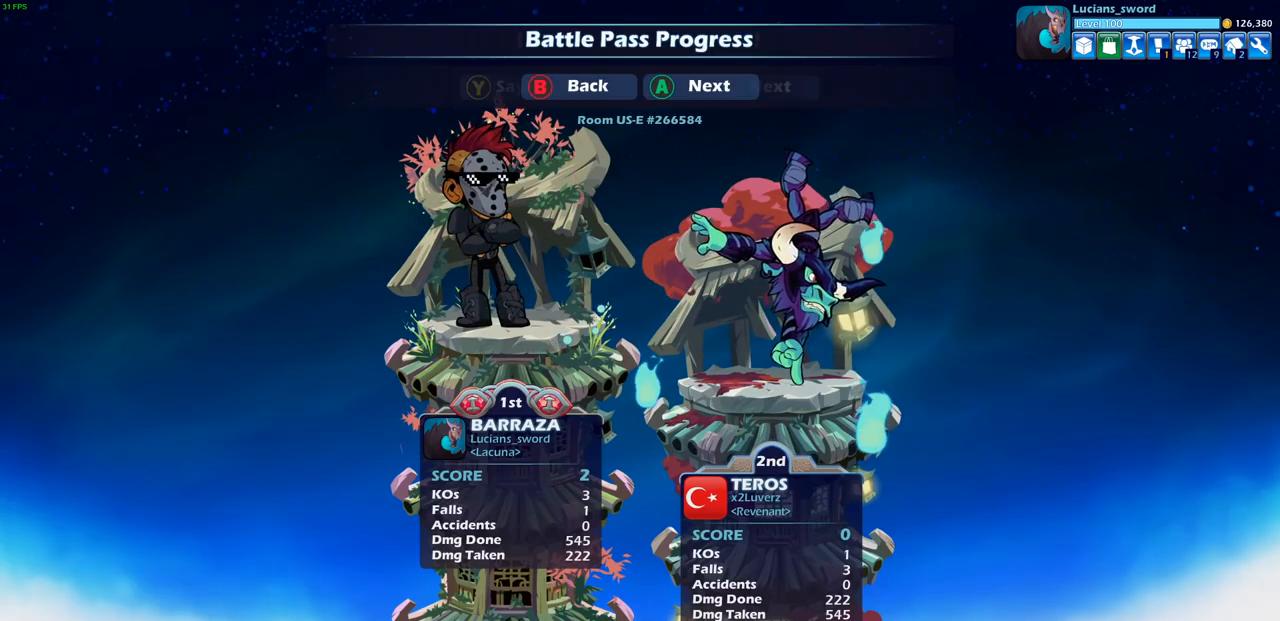
{"buttons": [], "left_stick": "center", "right_stick": "center", "events": [[67, "CROSS", "down"], [117, "CROSS", "up"]]}